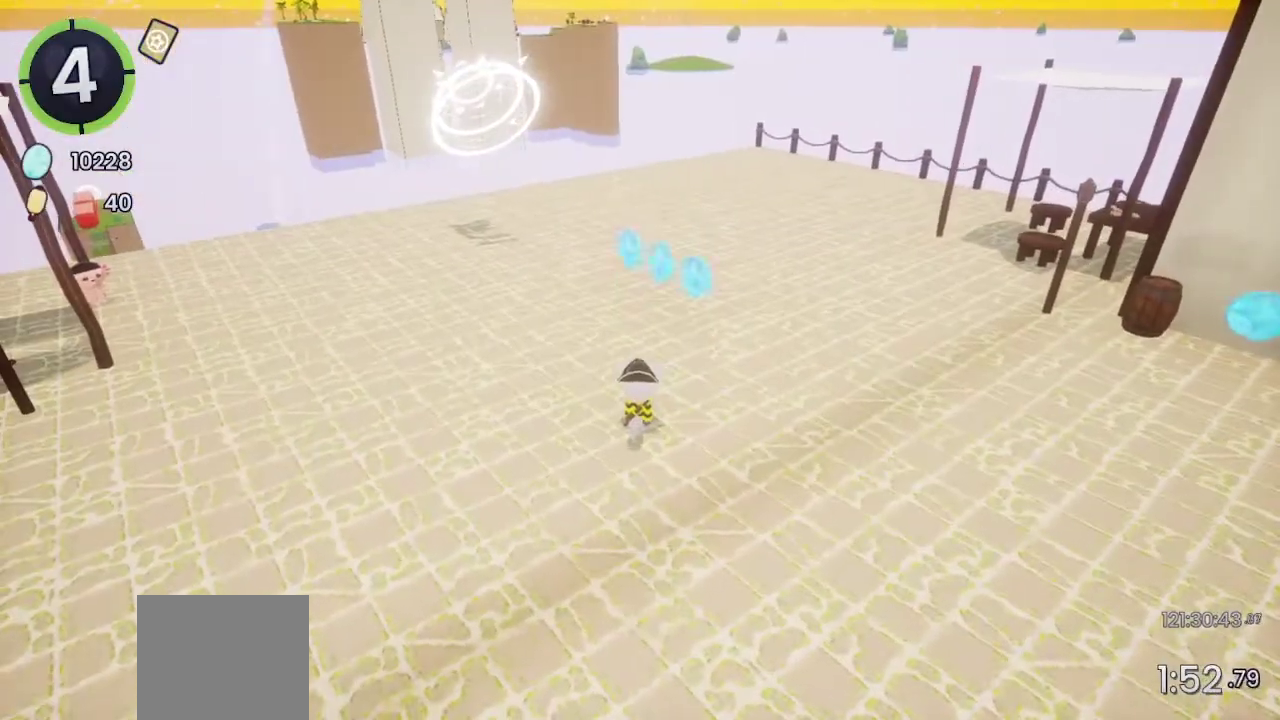
Gameplay with a controller (PlayStation layout); each line is a JSON object with the inputs held at the frame after it. "events" lists button and stick changes between this image and that frame as [ms after this image, input, new state], when the widget could be followed in between. Not read: L1 L2 R1 R2.
{"buttons": ["DPAD_DOWN", "DPAD_RIGHT"], "left_stick": "center", "right_stick": "center"}
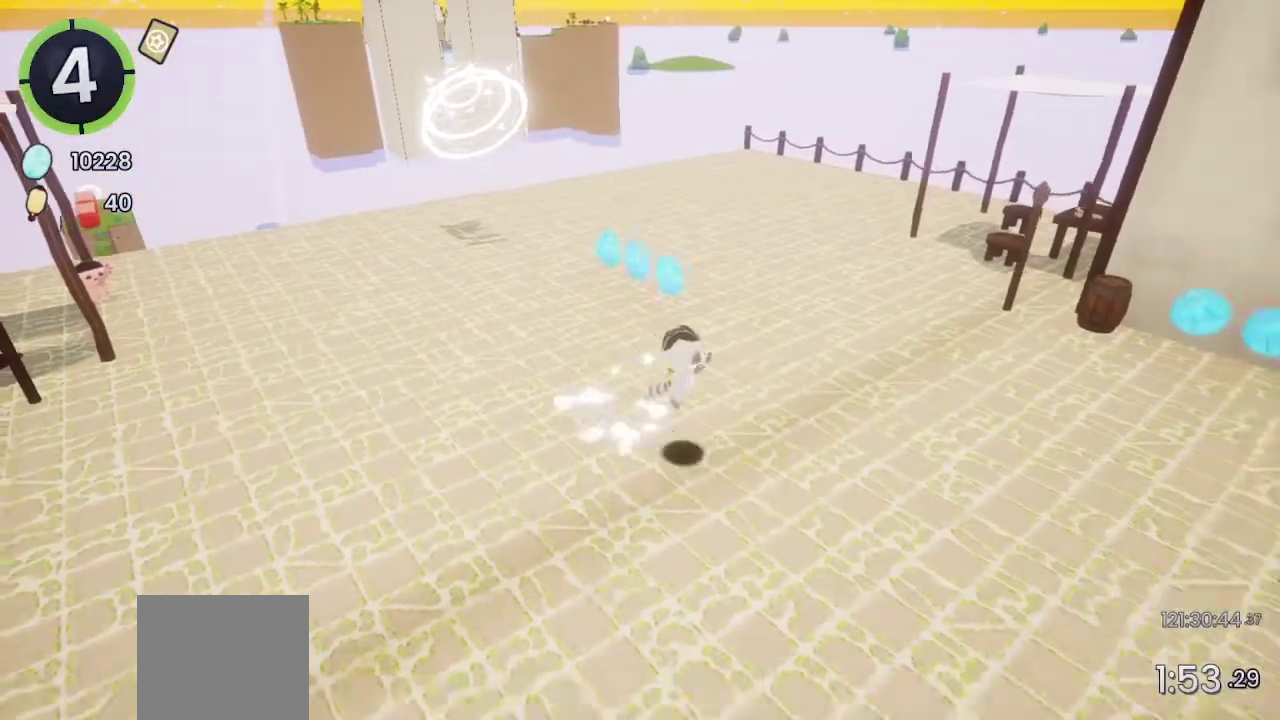
{"buttons": ["DPAD_DOWN", "DPAD_RIGHT"], "left_stick": "center", "right_stick": "center", "events": [[367, "CROSS", "down"], [467, "CROSS", "up"]]}
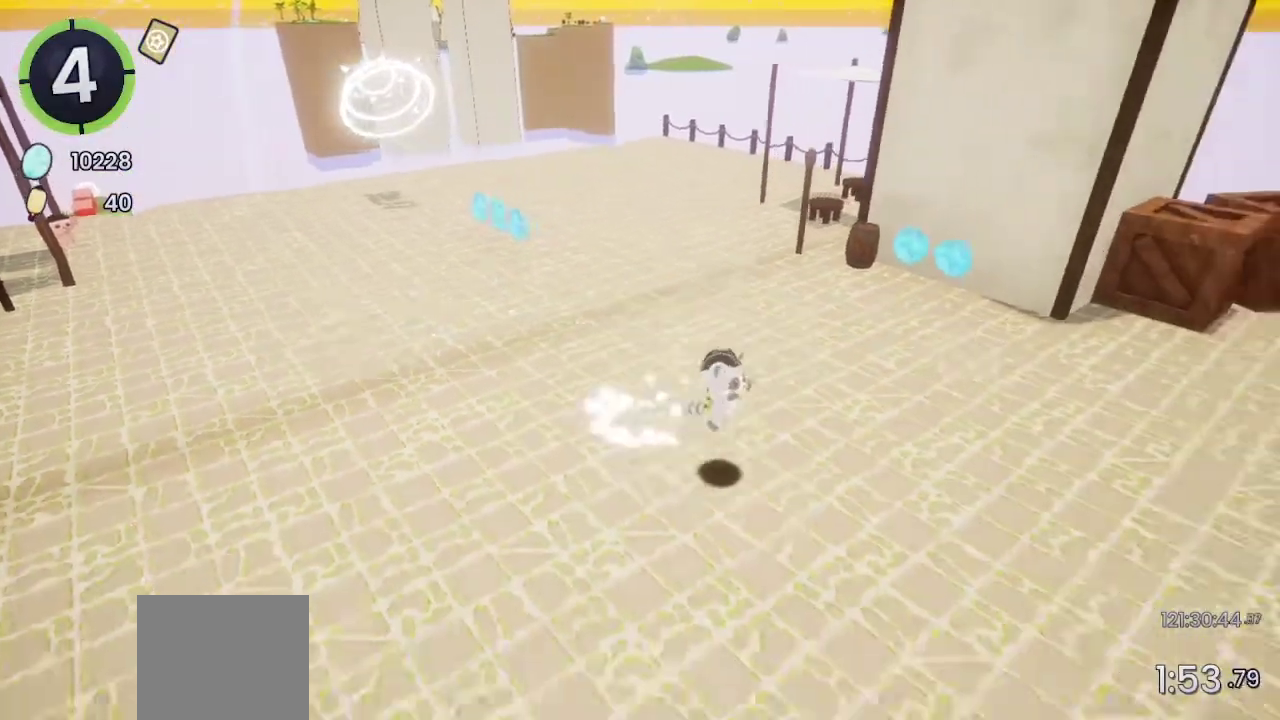
{"buttons": [], "left_stick": "center", "right_stick": "center", "events": [[67, "DPAD_DOWN", "up"], [67, "DPAD_RIGHT", "up"], [300, "DPAD_LEFT", "down"], [300, "DPAD_UP", "down"], [367, "CROSS", "down"], [433, "CROSS", "up"], [433, "DPAD_LEFT", "up"], [433, "DPAD_UP", "up"]]}
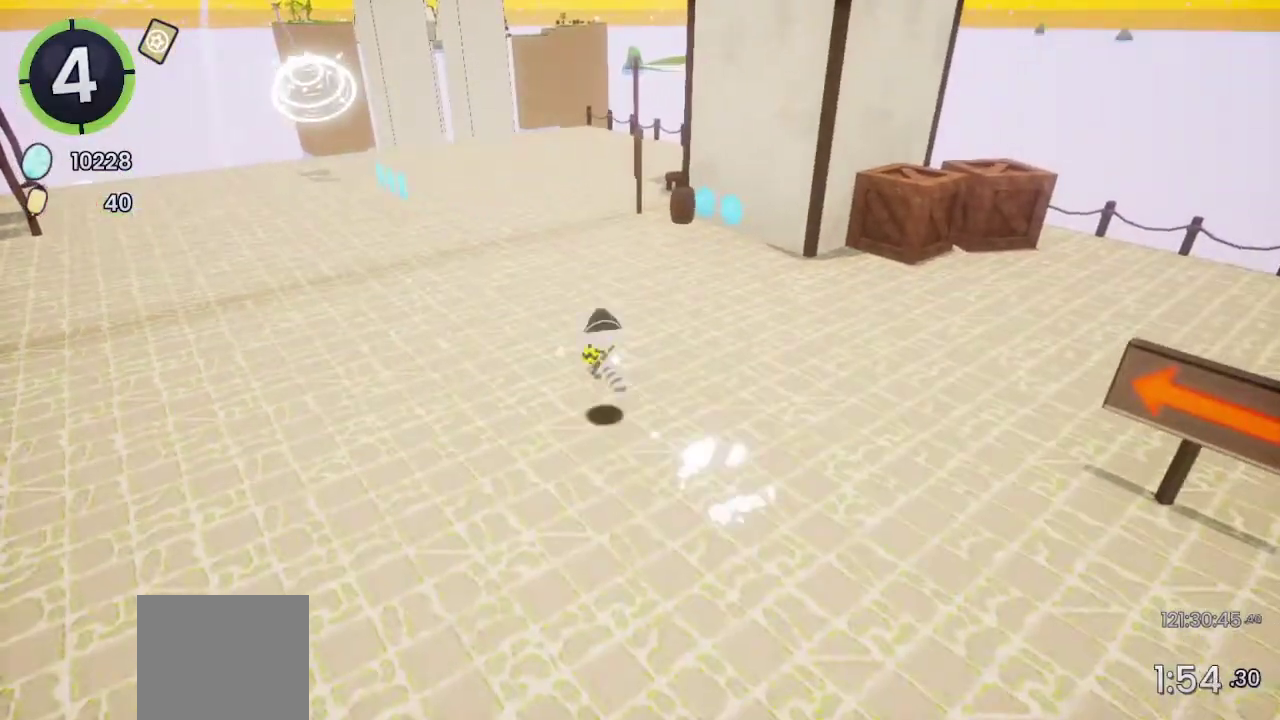
{"buttons": [], "left_stick": "center", "right_stick": "center", "events": [[300, "DPAD_DOWN", "down"], [300, "DPAD_RIGHT", "down"], [367, "CROSS", "down"], [433, "CROSS", "up"], [433, "DPAD_DOWN", "up"], [433, "DPAD_RIGHT", "up"]]}
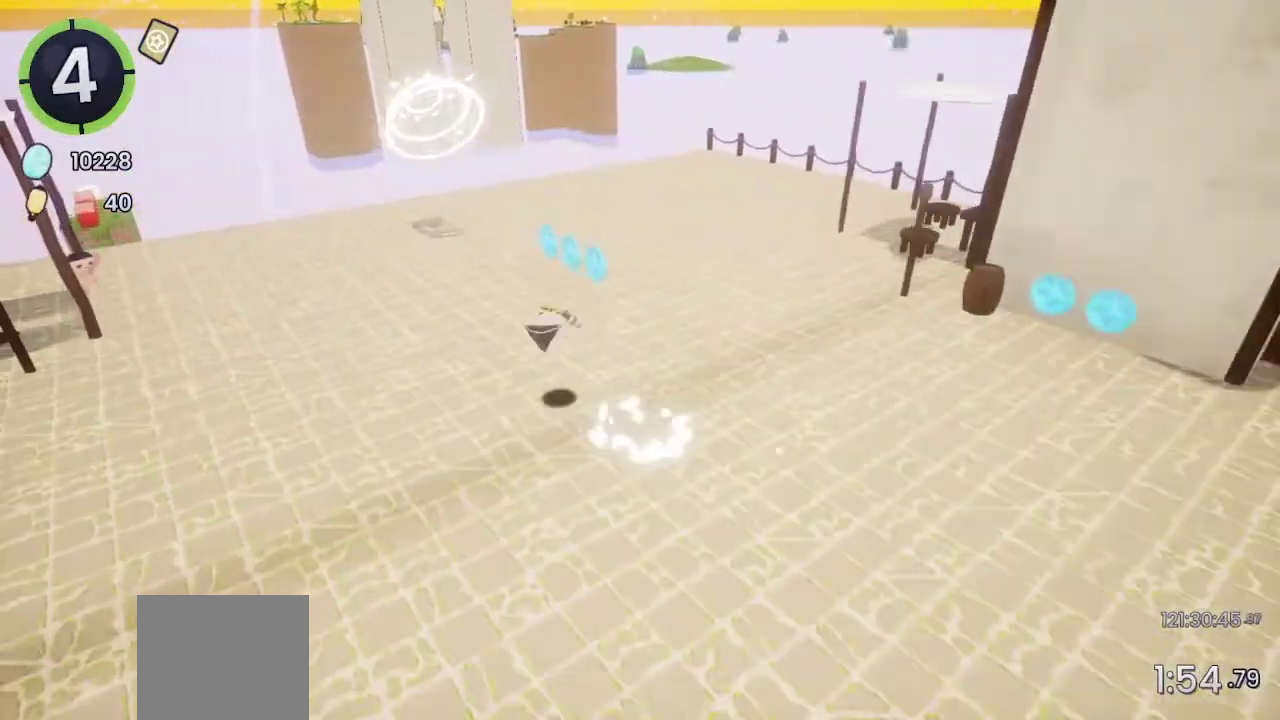
{"buttons": [], "left_stick": "center", "right_stick": "center", "events": []}
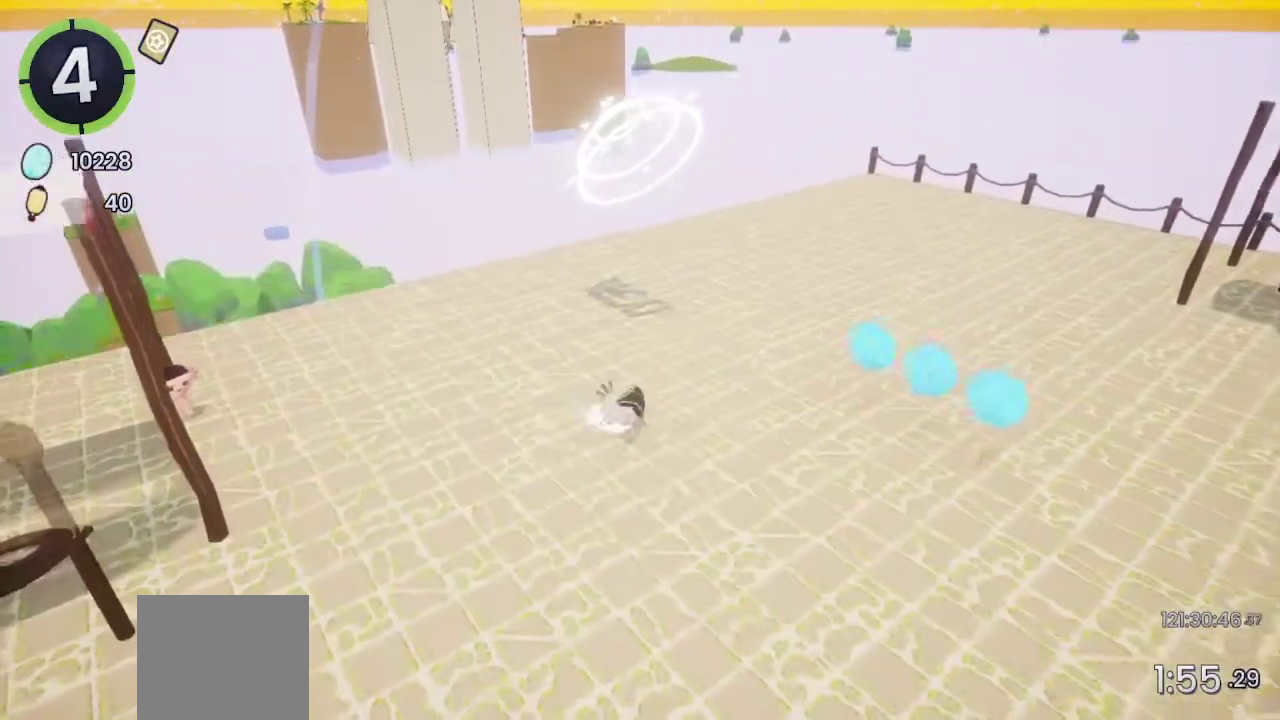
{"buttons": [], "left_stick": "center", "right_stick": "center", "events": [[33, "DPAD_DOWN", "down"], [67, "DPAD_RIGHT", "down"], [133, "CROSS", "down"], [200, "CROSS", "up"], [367, "DPAD_RIGHT", "up"], [400, "DPAD_DOWN", "up"]]}
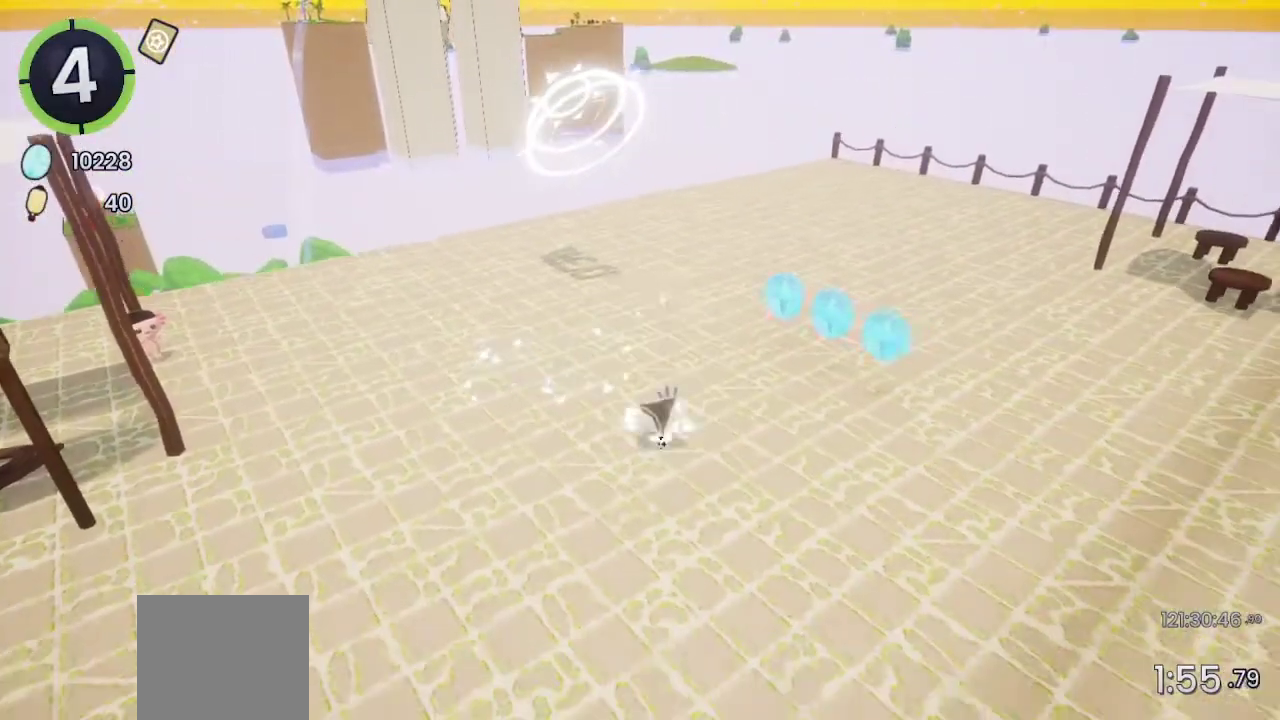
{"buttons": [], "left_stick": "center", "right_stick": "center", "events": [[100, "DPAD_DOWN", "down"], [133, "DPAD_RIGHT", "down"], [400, "DPAD_DOWN", "up"], [400, "DPAD_RIGHT", "up"]]}
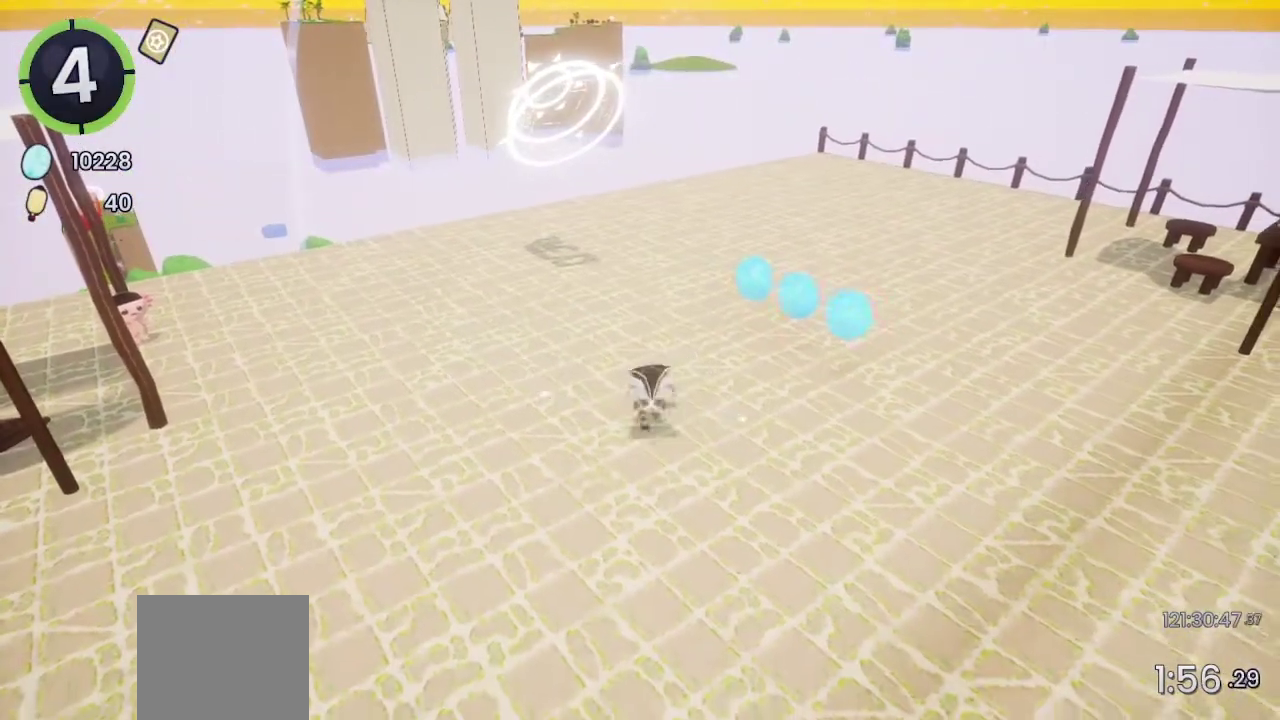
{"buttons": ["DPAD_DOWN", "DPAD_RIGHT"], "left_stick": "center", "right_stick": "center", "events": [[167, "DPAD_DOWN", "down"], [167, "DPAD_RIGHT", "down"]]}
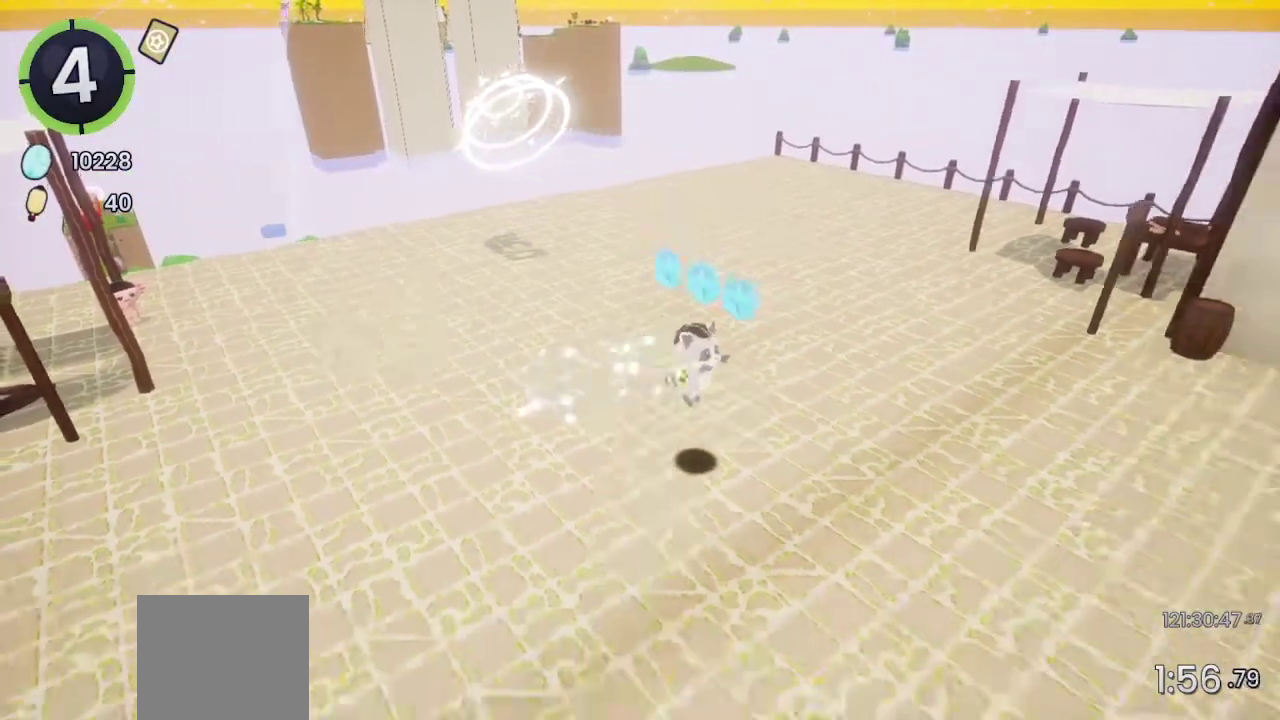
{"buttons": ["DPAD_DOWN", "DPAD_RIGHT"], "left_stick": "center", "right_stick": "center", "events": [[233, "CROSS", "down"], [333, "CROSS", "up"]]}
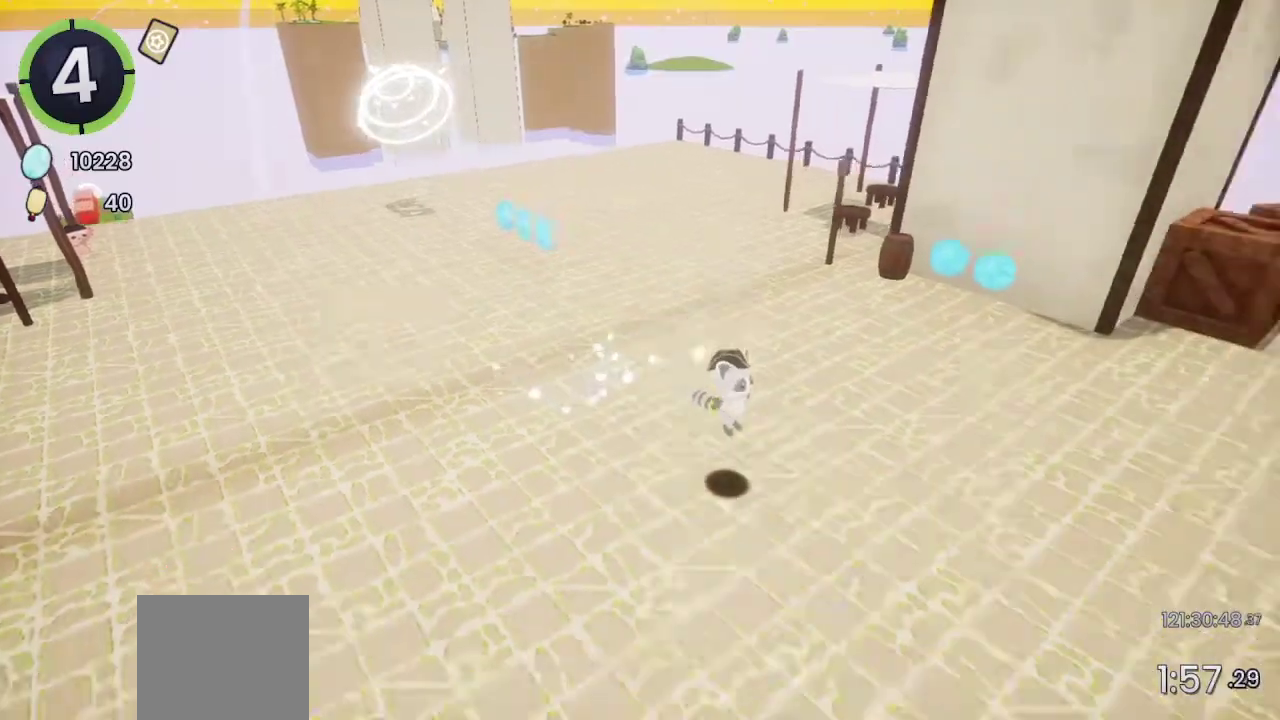
{"buttons": [], "left_stick": "center", "right_stick": "center", "events": [[133, "DPAD_DOWN", "up"], [133, "DPAD_RIGHT", "up"], [233, "DPAD_LEFT", "down"], [233, "DPAD_UP", "down"], [333, "DPAD_LEFT", "up"], [333, "DPAD_UP", "up"]]}
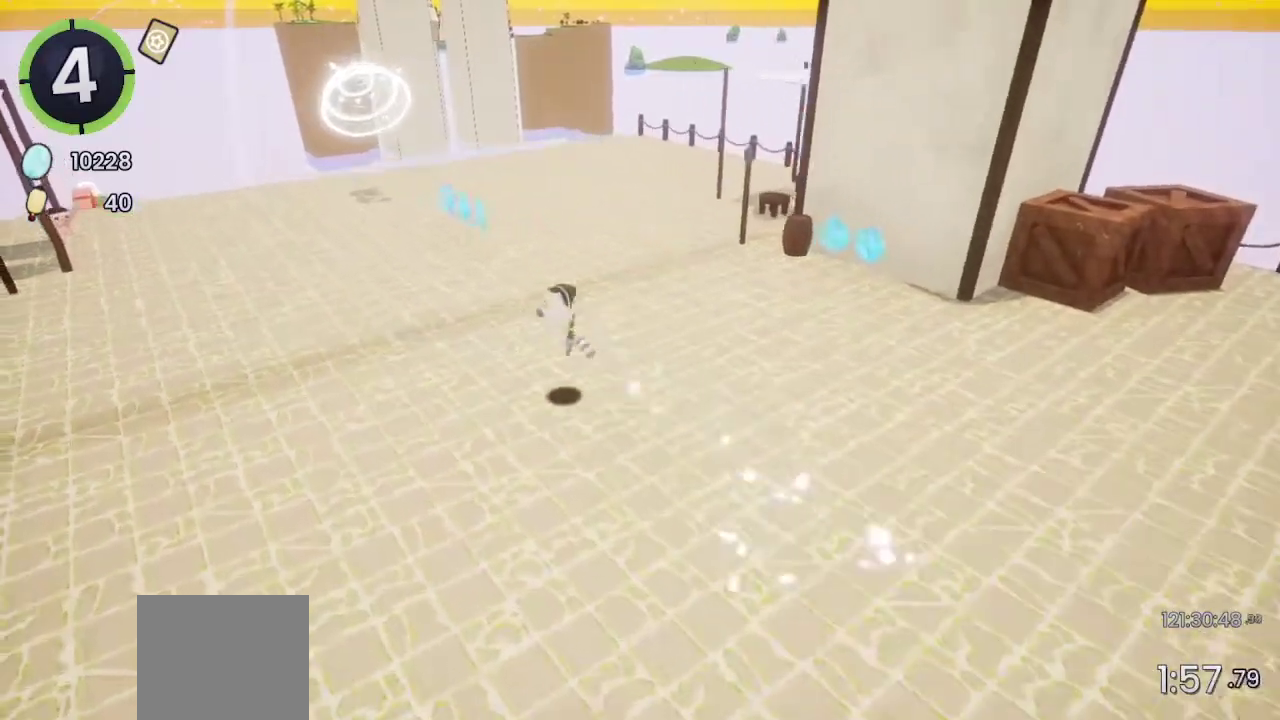
{"buttons": [], "left_stick": "center", "right_stick": "center", "events": [[200, "DPAD_DOWN", "down"], [200, "DPAD_RIGHT", "down"], [300, "DPAD_DOWN", "up"], [300, "DPAD_RIGHT", "up"]]}
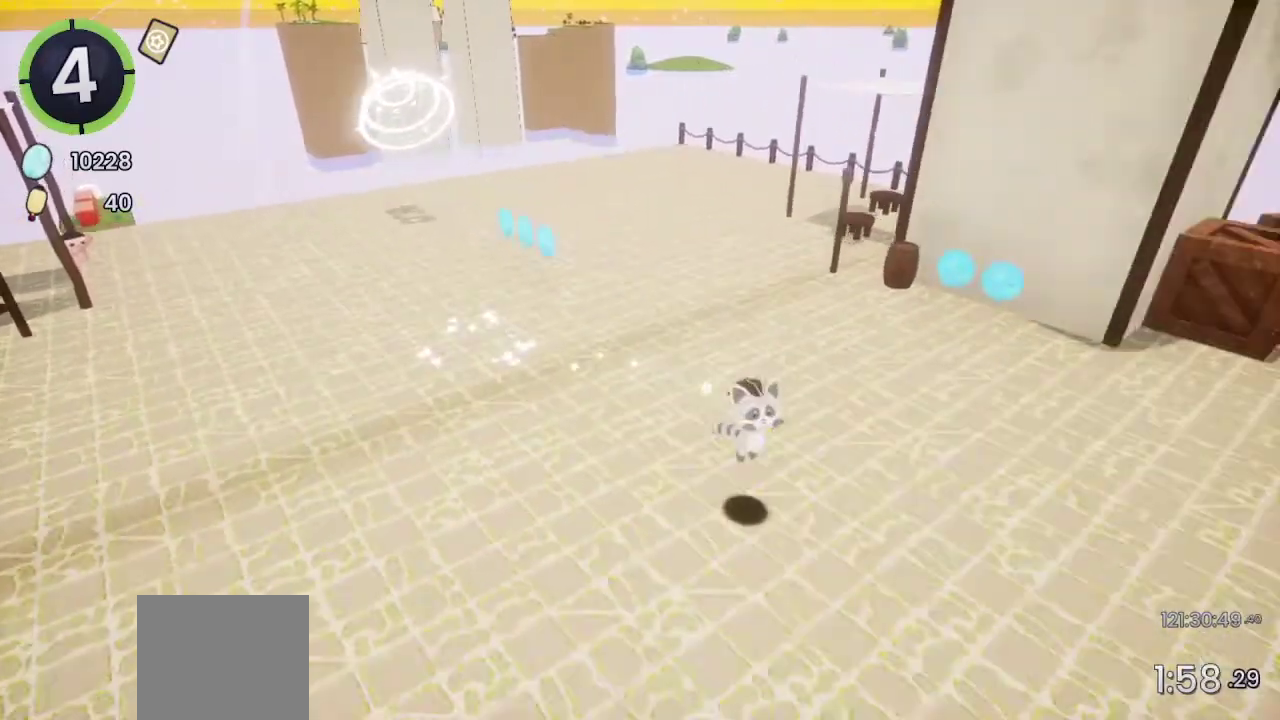
{"buttons": ["DPAD_UP", "DPAD_LEFT"], "left_stick": "center", "right_stick": "center", "events": [[133, "DPAD_LEFT", "down"], [133, "DPAD_UP", "down"]]}
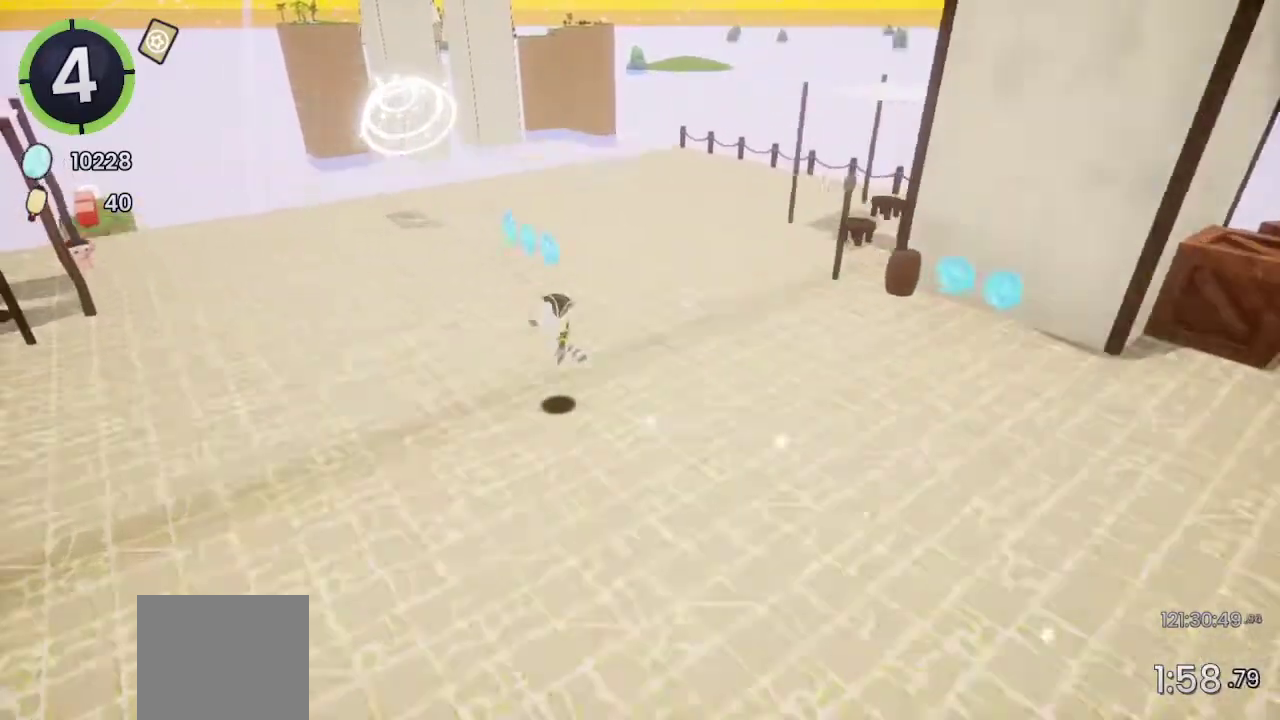
{"buttons": ["CROSS"], "left_stick": "center", "right_stick": "center", "events": [[200, "CROSS", "down"], [467, "DPAD_LEFT", "up"], [500, "DPAD_UP", "up"]]}
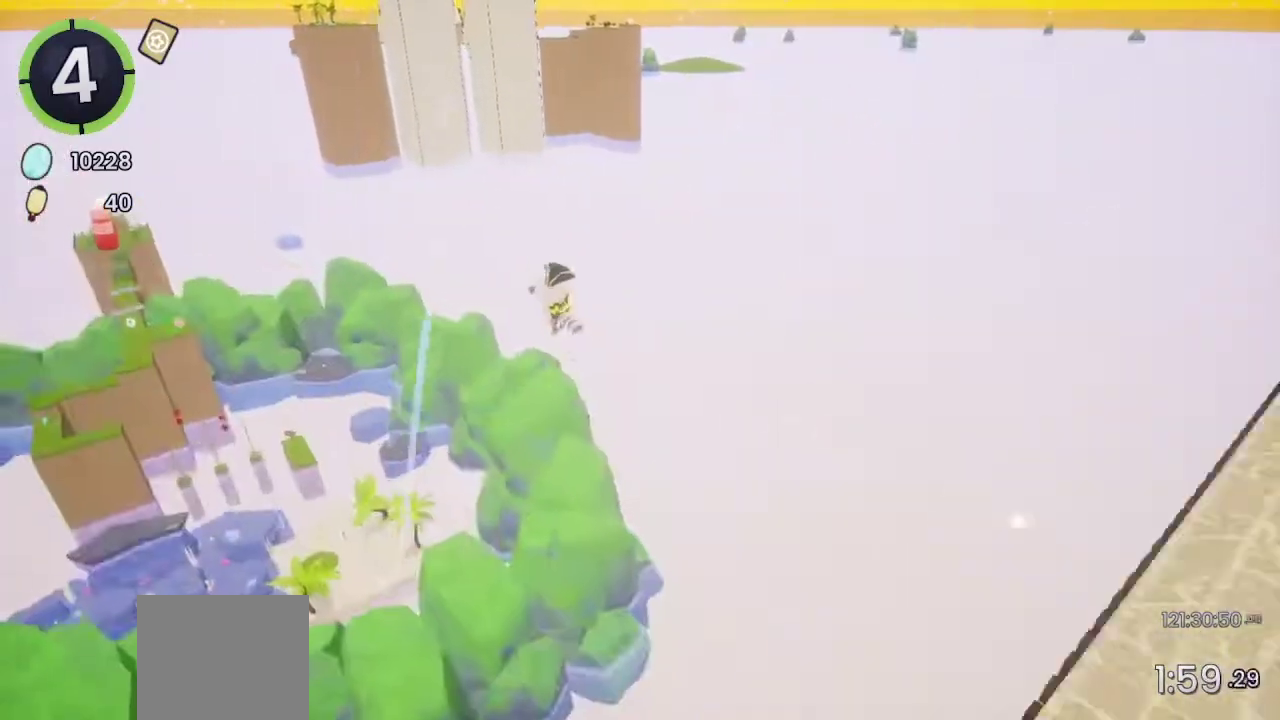
{"buttons": [], "left_stick": "up-right", "right_stick": "center", "events": [[100, "CROSS", "up"], [167, "right_stick", "up-left"], [233, "left_stick", "up-right"], [400, "right_stick", "center"]]}
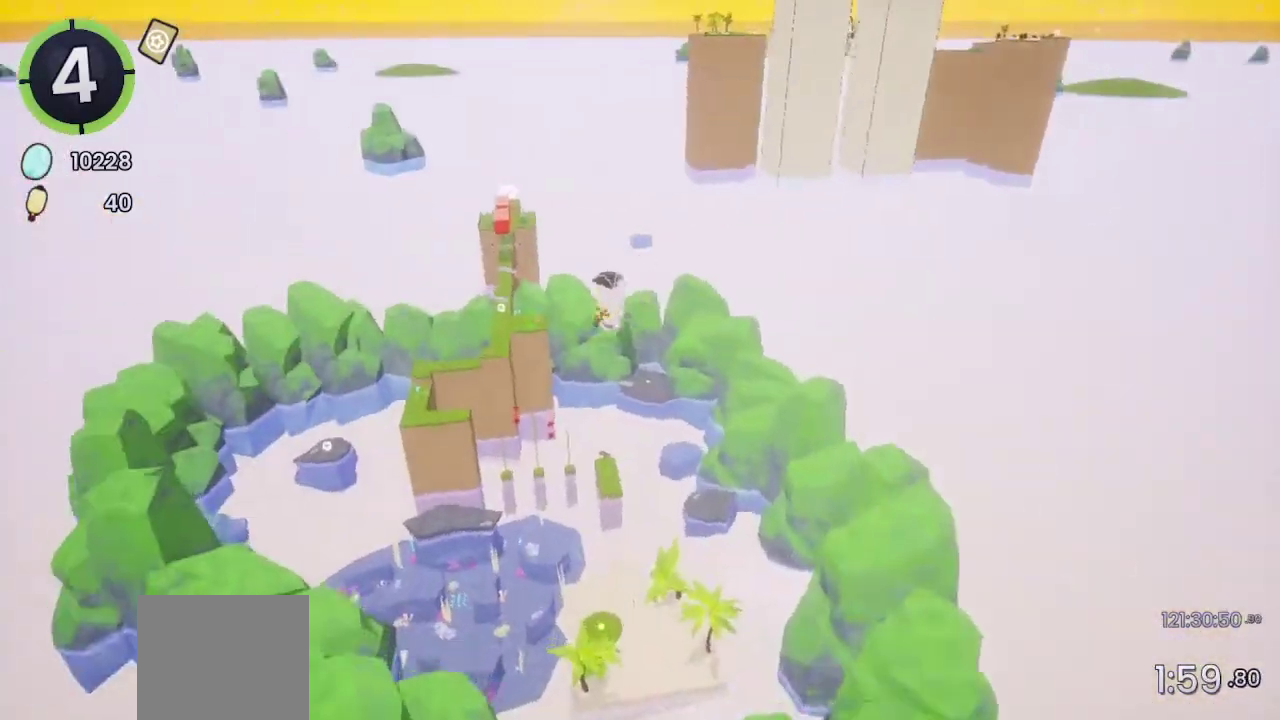
{"buttons": [], "left_stick": "up-right", "right_stick": "center"}
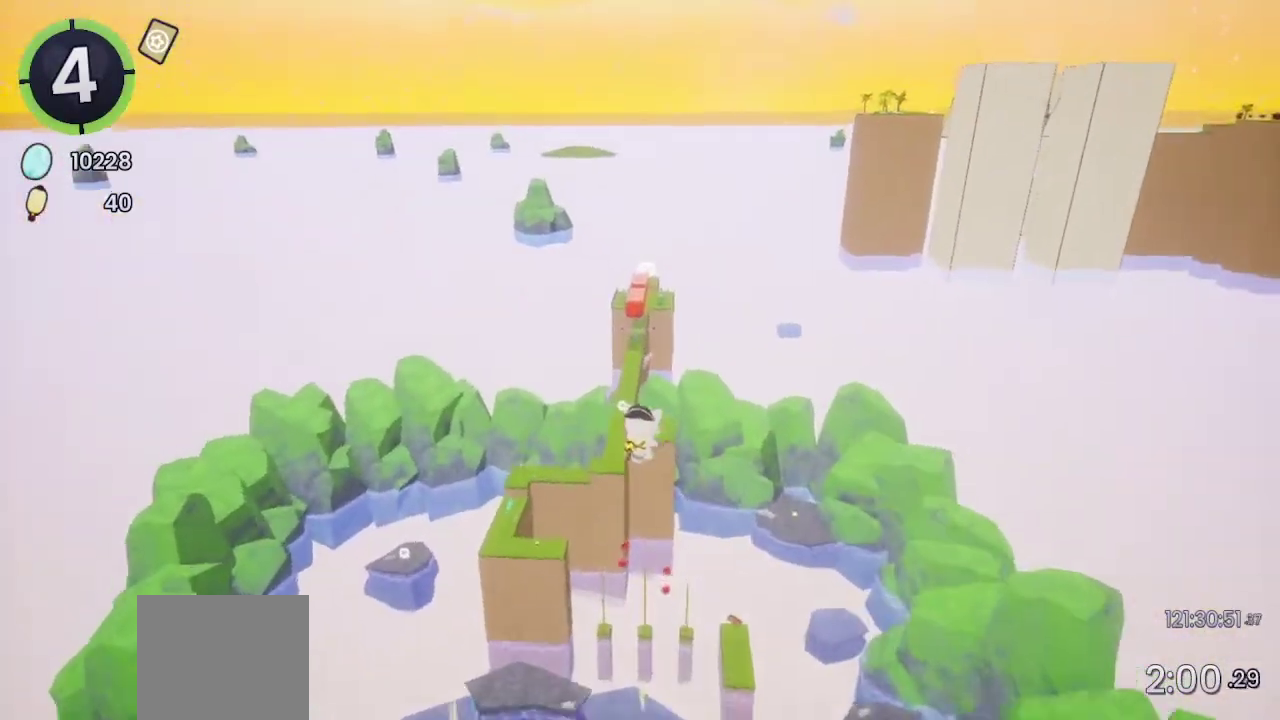
{"buttons": [], "left_stick": "up", "right_stick": "center", "events": [[67, "left_stick", "up"]]}
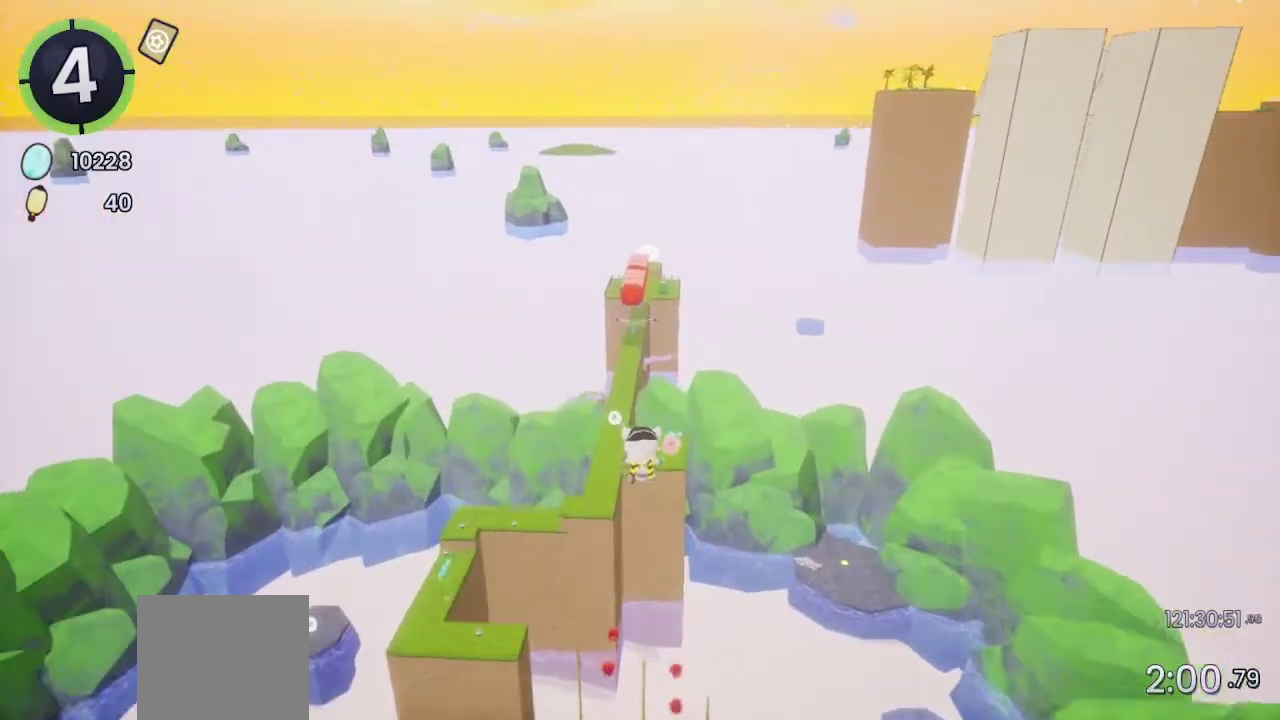
{"buttons": [], "left_stick": "up", "right_stick": "center", "events": []}
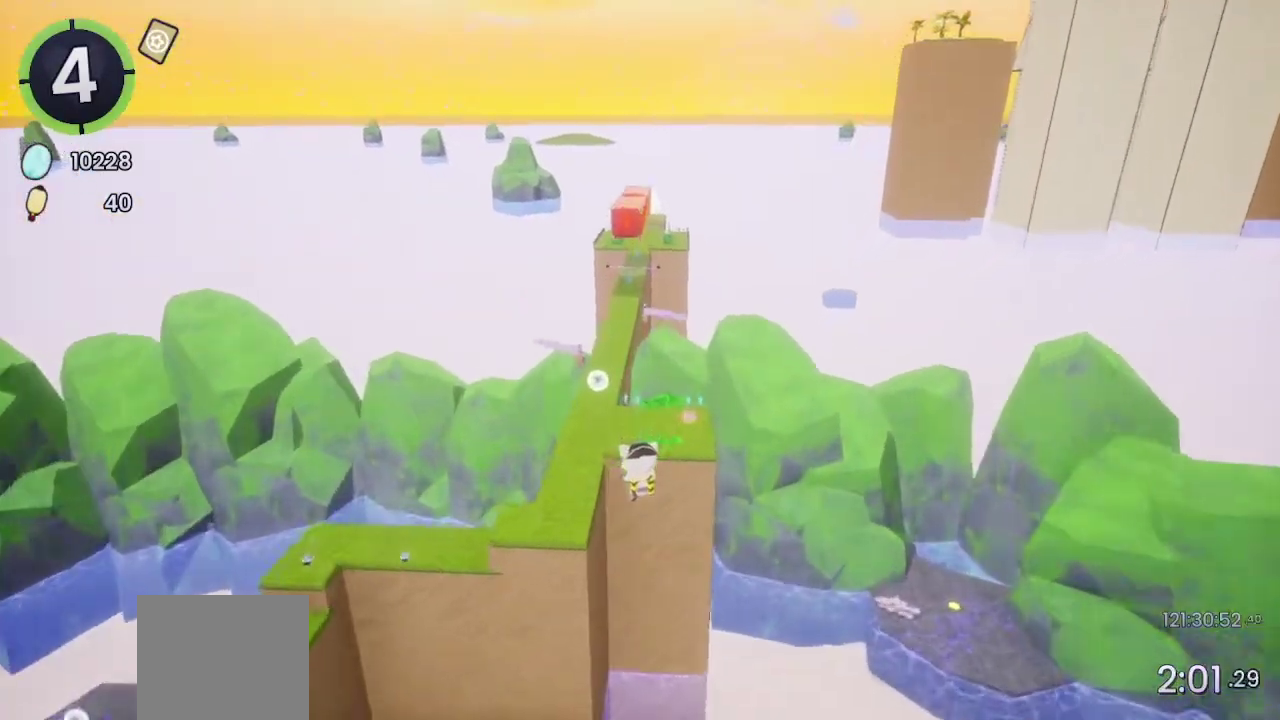
{"buttons": ["CROSS"], "left_stick": "up", "right_stick": "center", "events": [[133, "CROSS", "down"]]}
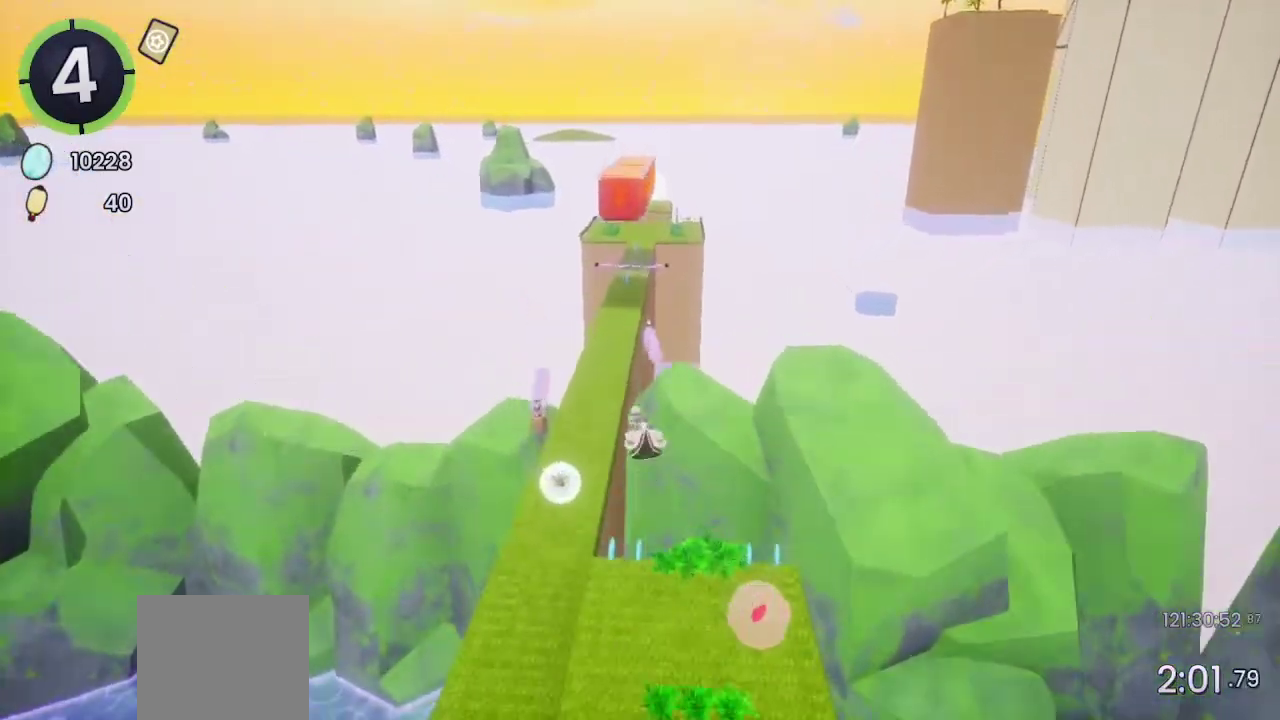
{"buttons": [], "left_stick": "up", "right_stick": "center", "events": [[33, "CROSS", "up"]]}
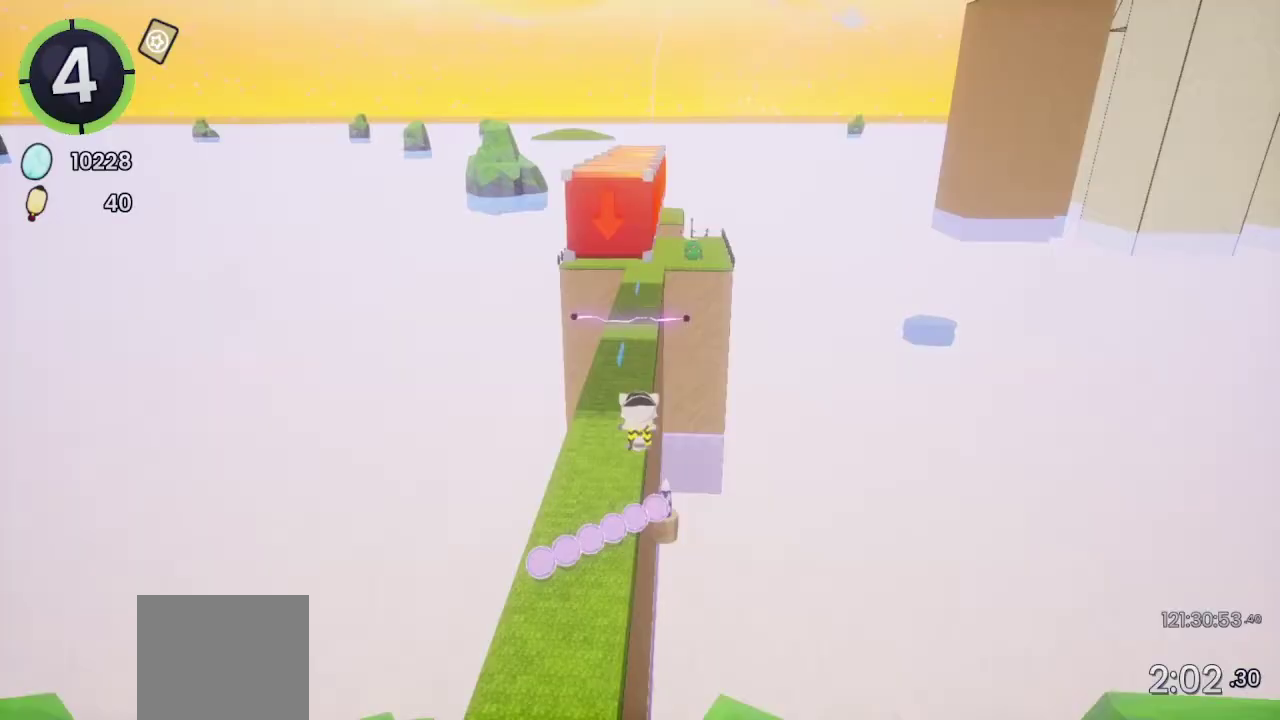
{"buttons": ["SQUARE"], "left_stick": "up", "right_stick": "center", "events": [[467, "SQUARE", "down"]]}
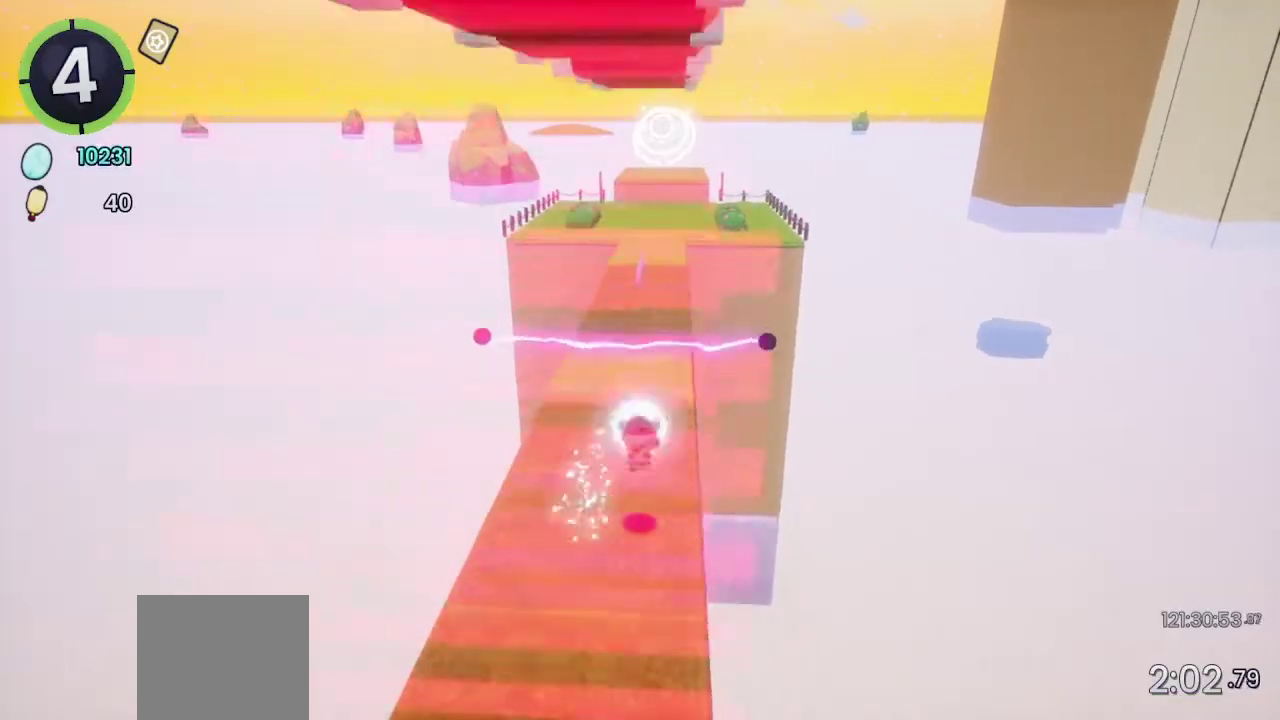
{"buttons": [], "left_stick": "up-right", "right_stick": "left", "events": [[67, "SQUARE", "up"], [300, "right_stick", "left"], [500, "left_stick", "up-right"]]}
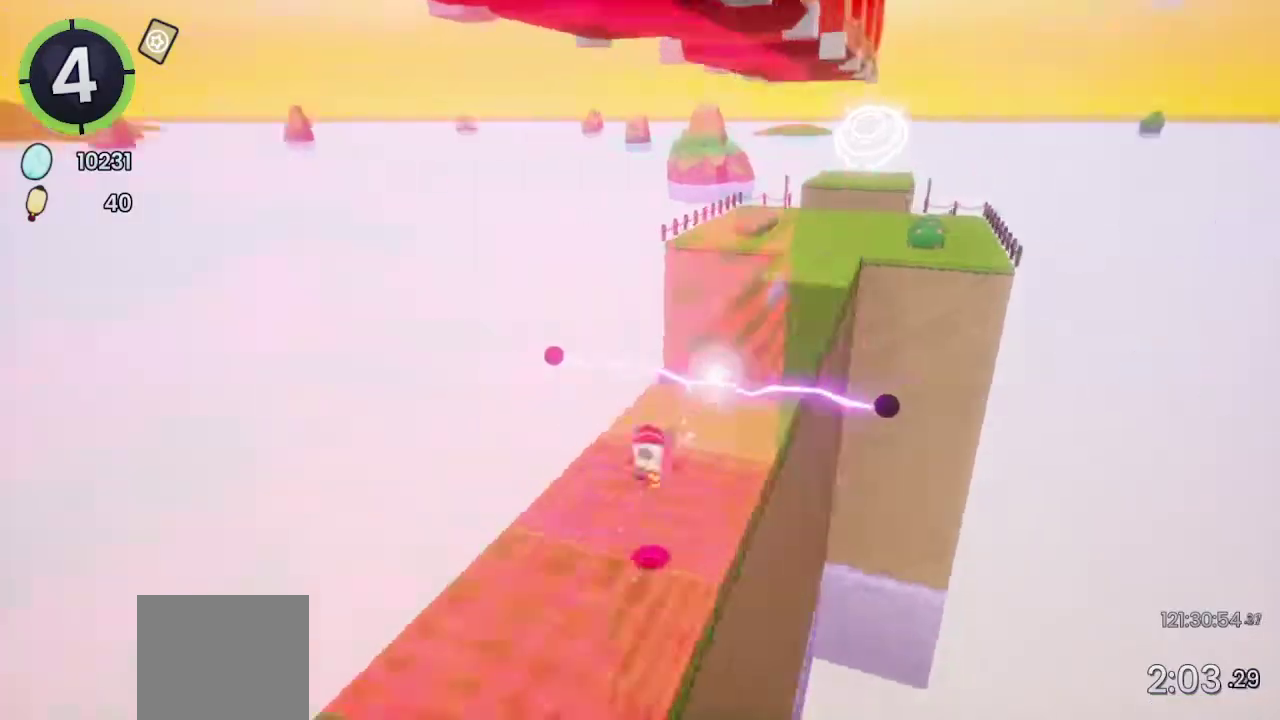
{"buttons": [], "left_stick": "up-right", "right_stick": "center", "events": [[67, "right_stick", "center"], [200, "CROSS", "down"], [500, "CROSS", "up"]]}
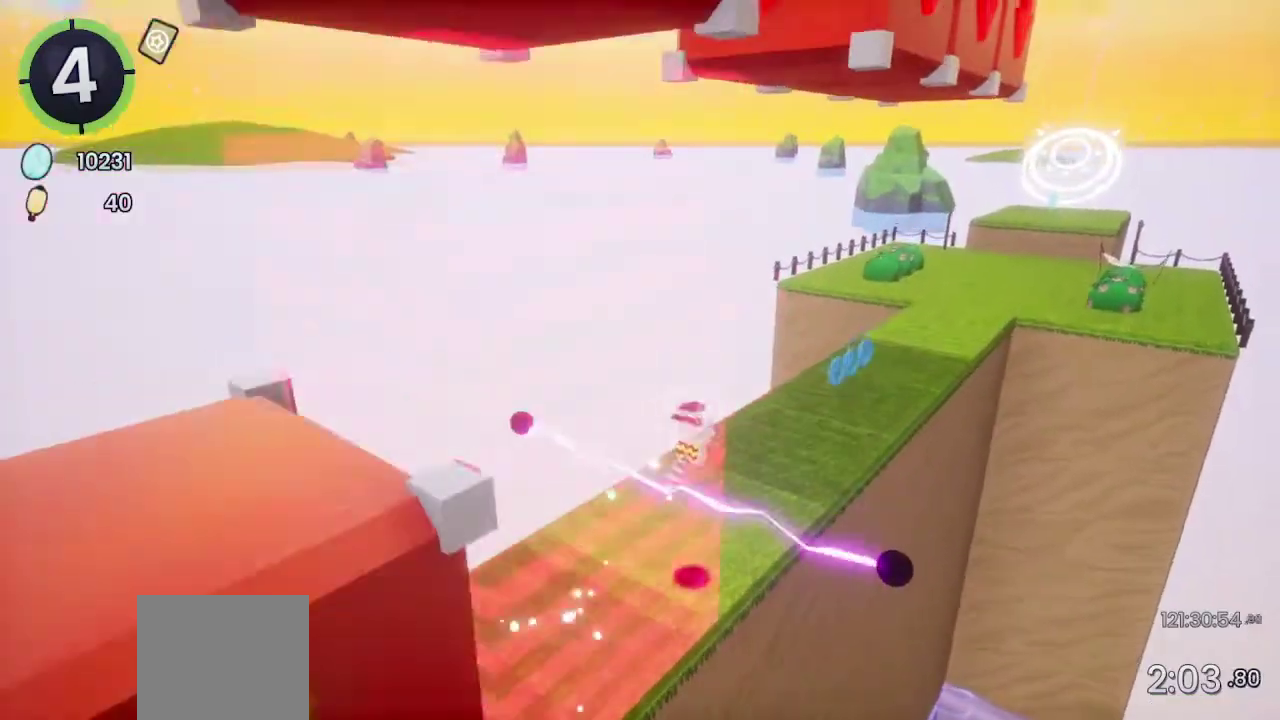
{"buttons": [], "left_stick": "up-right", "right_stick": "left", "events": [[400, "right_stick", "left"]]}